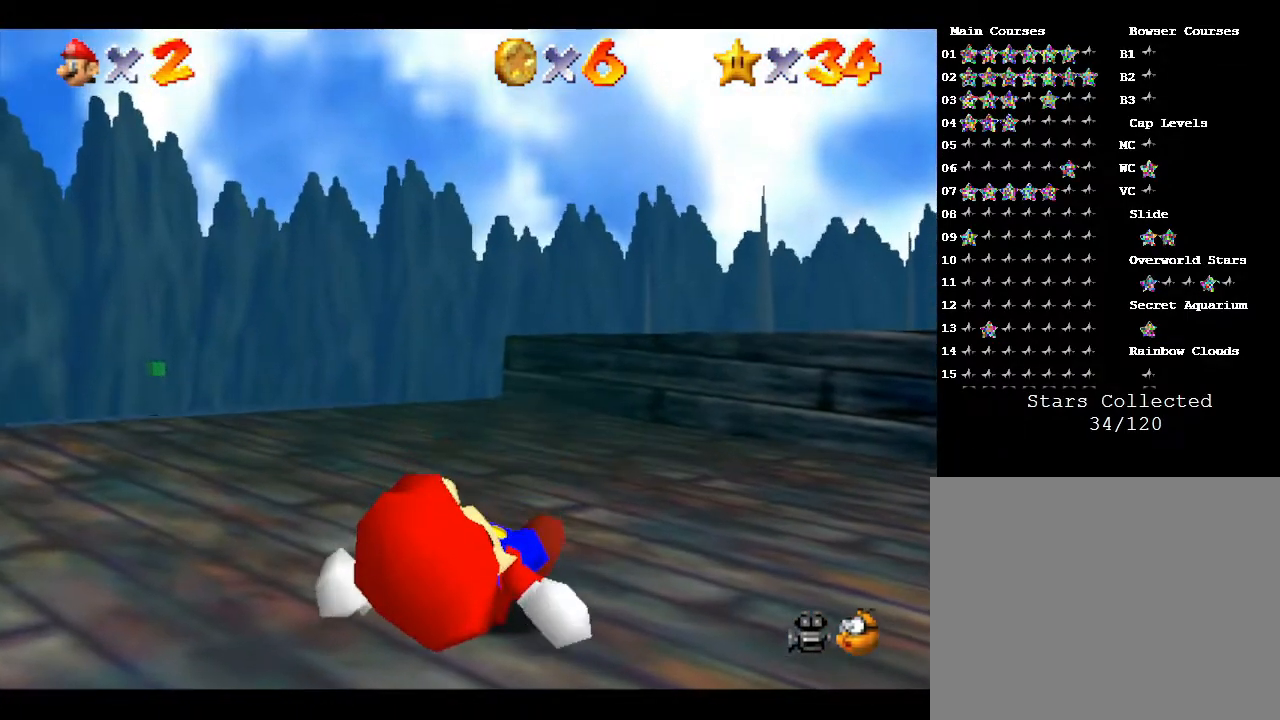
Gameplay with a controller (Nintendo layout); each line is a JSON object with the inputs held at the frame after it. "events" lists button and stick changes between this image and that frame as [ms after this image, input, new state], when the widget could be followed in between. Not read: L3 R3.
{"buttons": [], "left_stick": "up", "events": []}
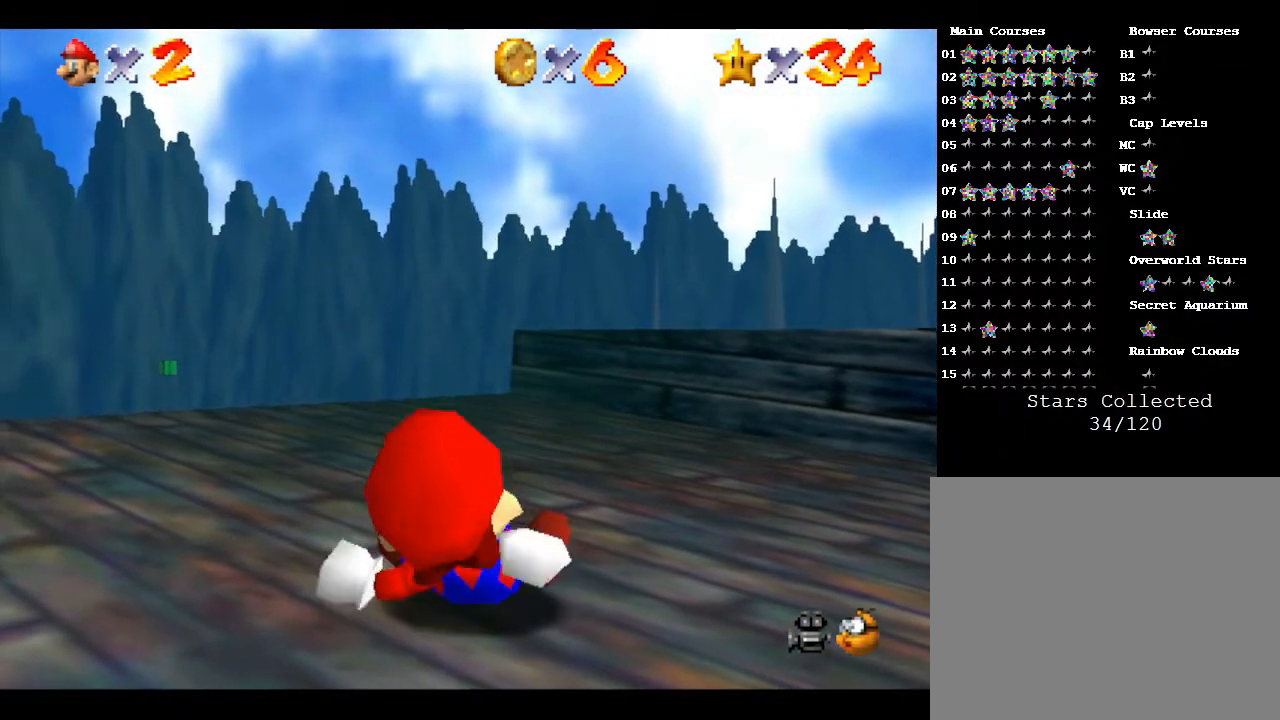
{"buttons": [], "left_stick": "up", "events": []}
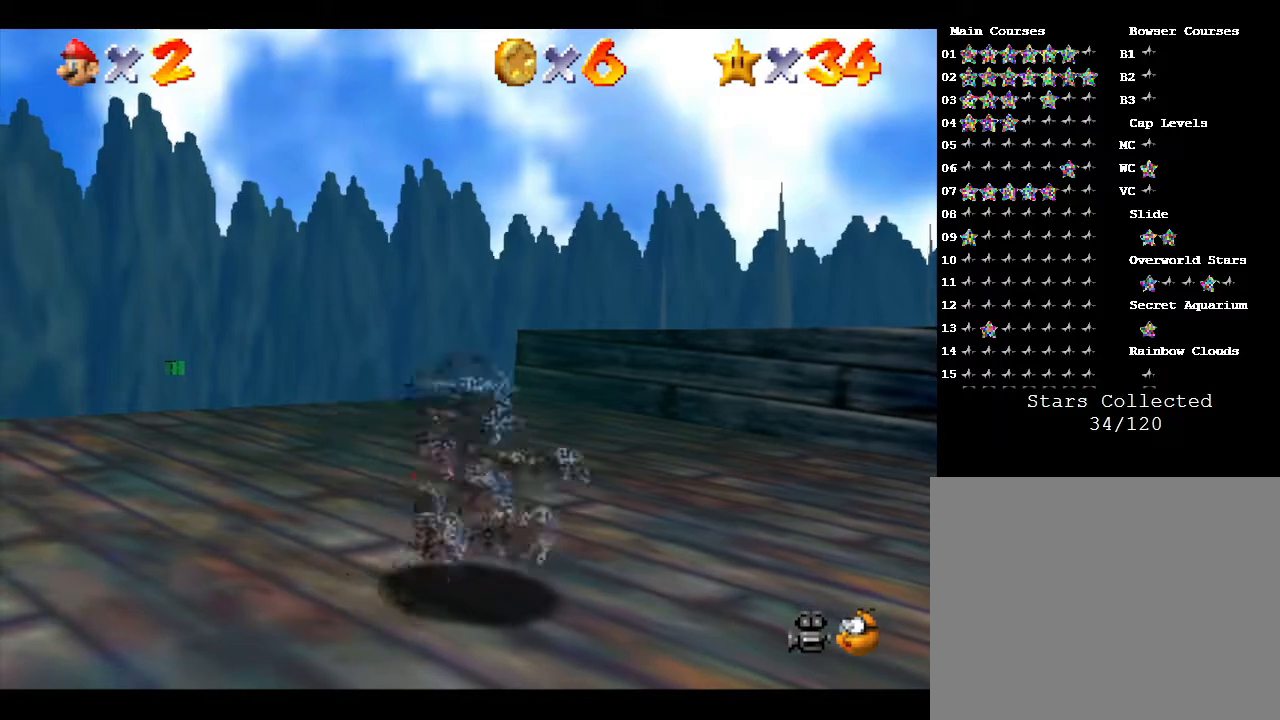
{"buttons": [], "left_stick": "up", "events": []}
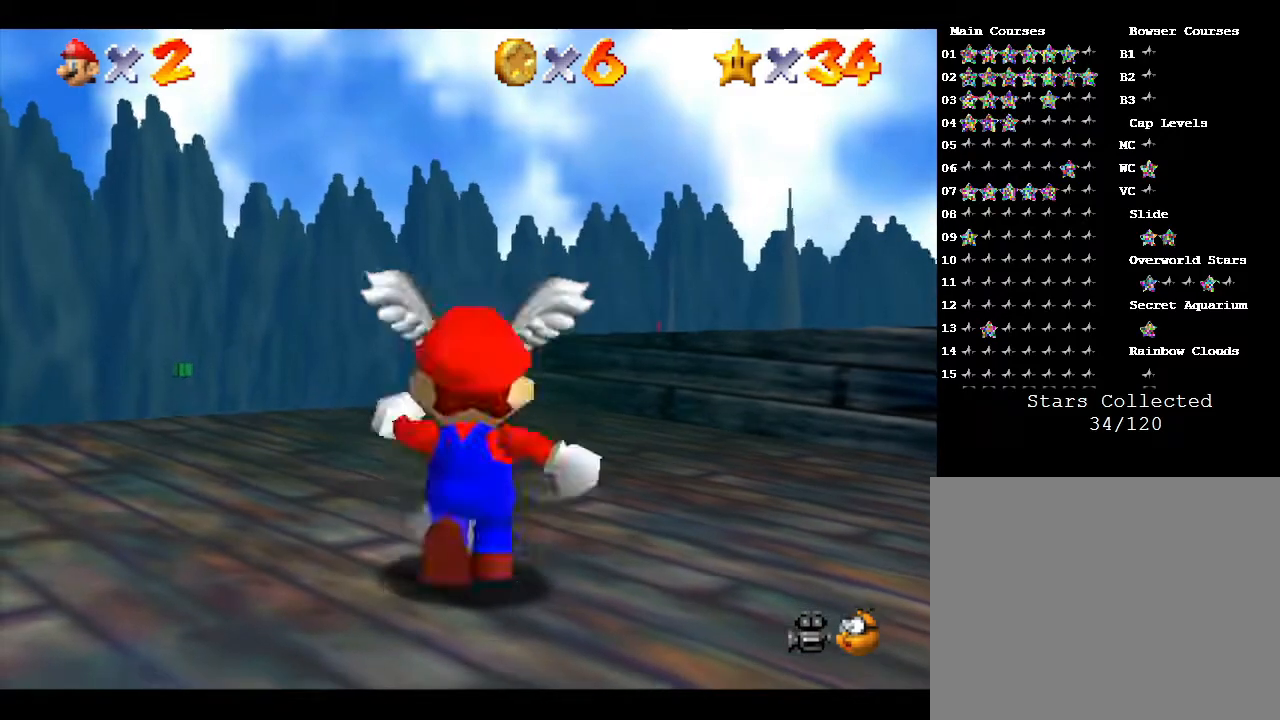
{"buttons": [], "left_stick": "up", "events": []}
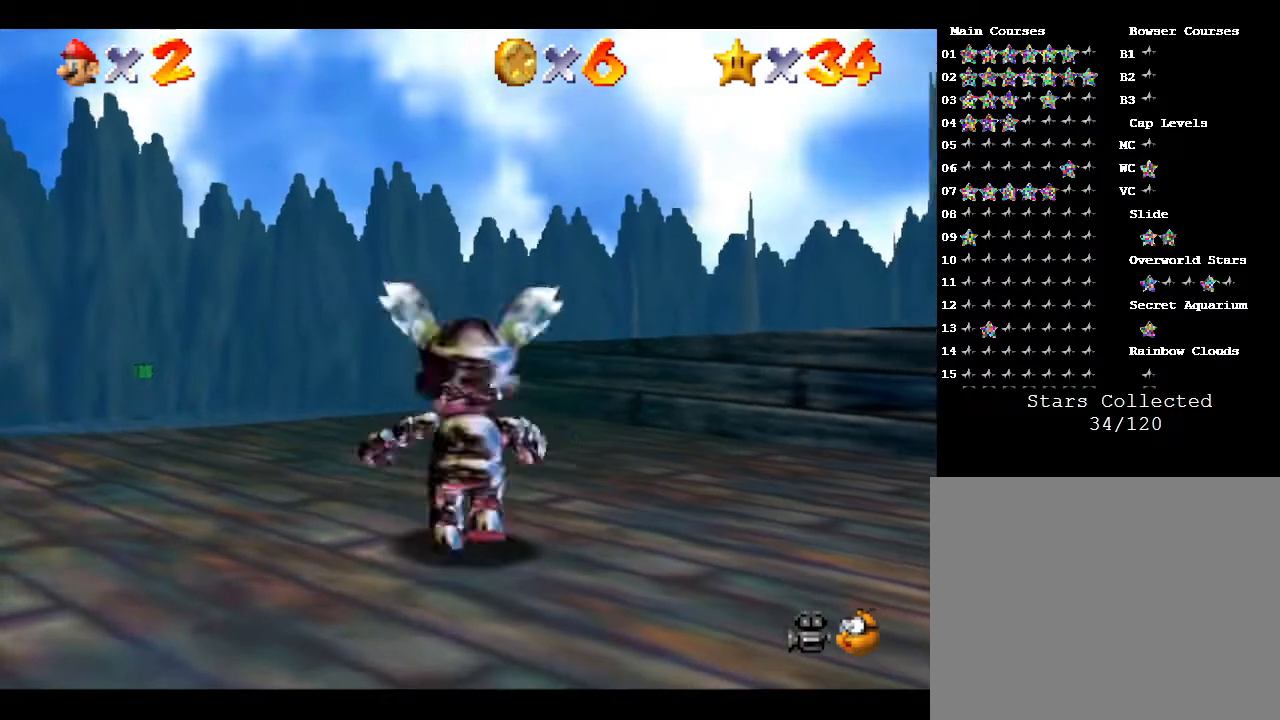
{"buttons": [], "left_stick": "up", "events": []}
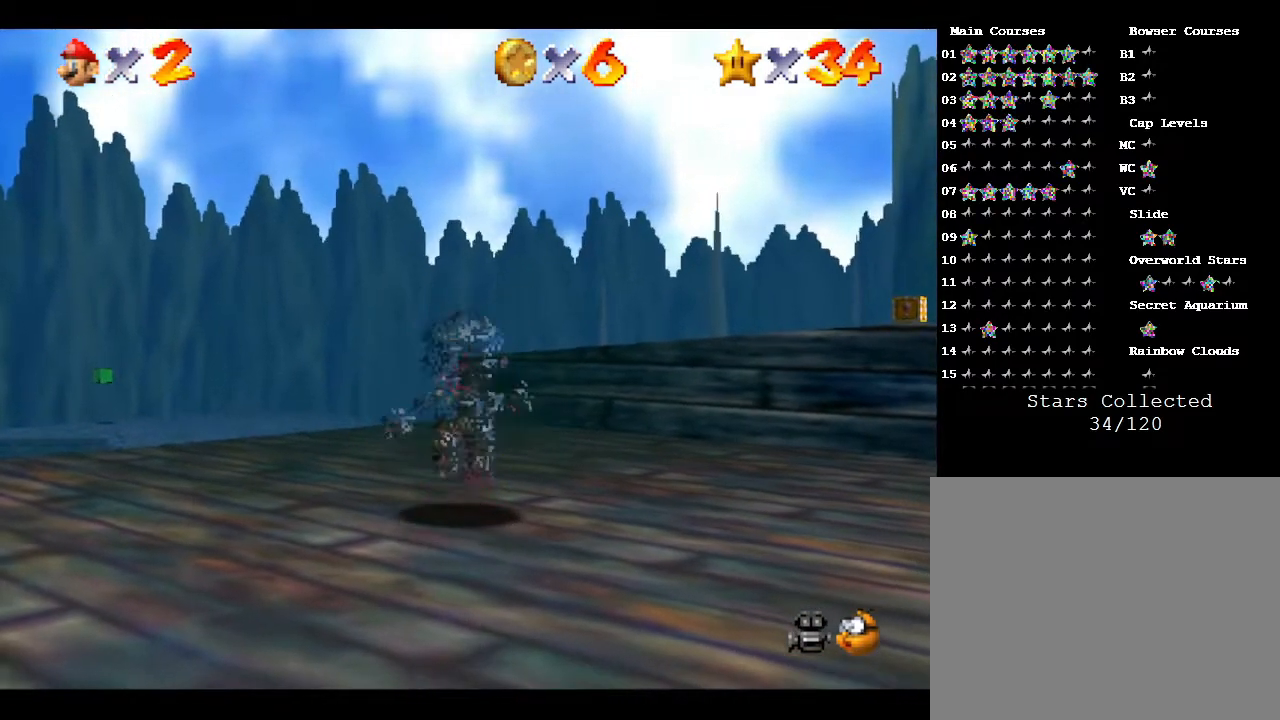
{"buttons": [], "left_stick": "up", "events": []}
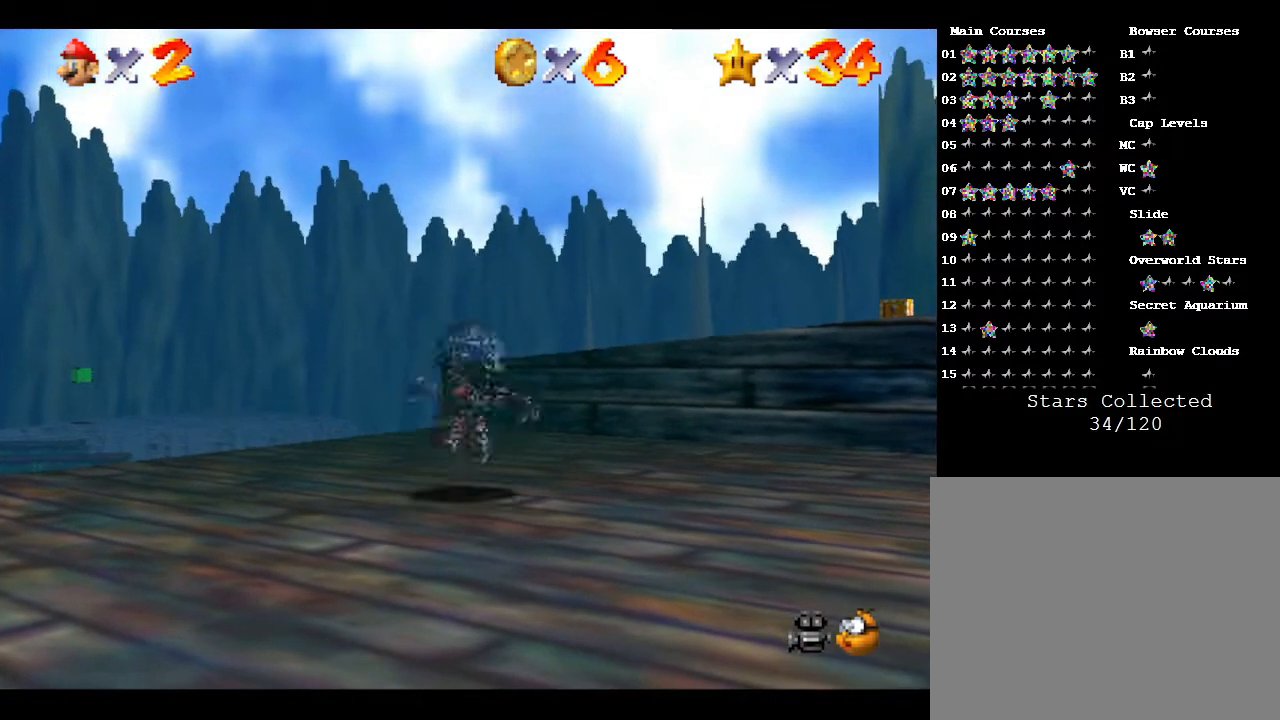
{"buttons": [], "left_stick": "up", "events": []}
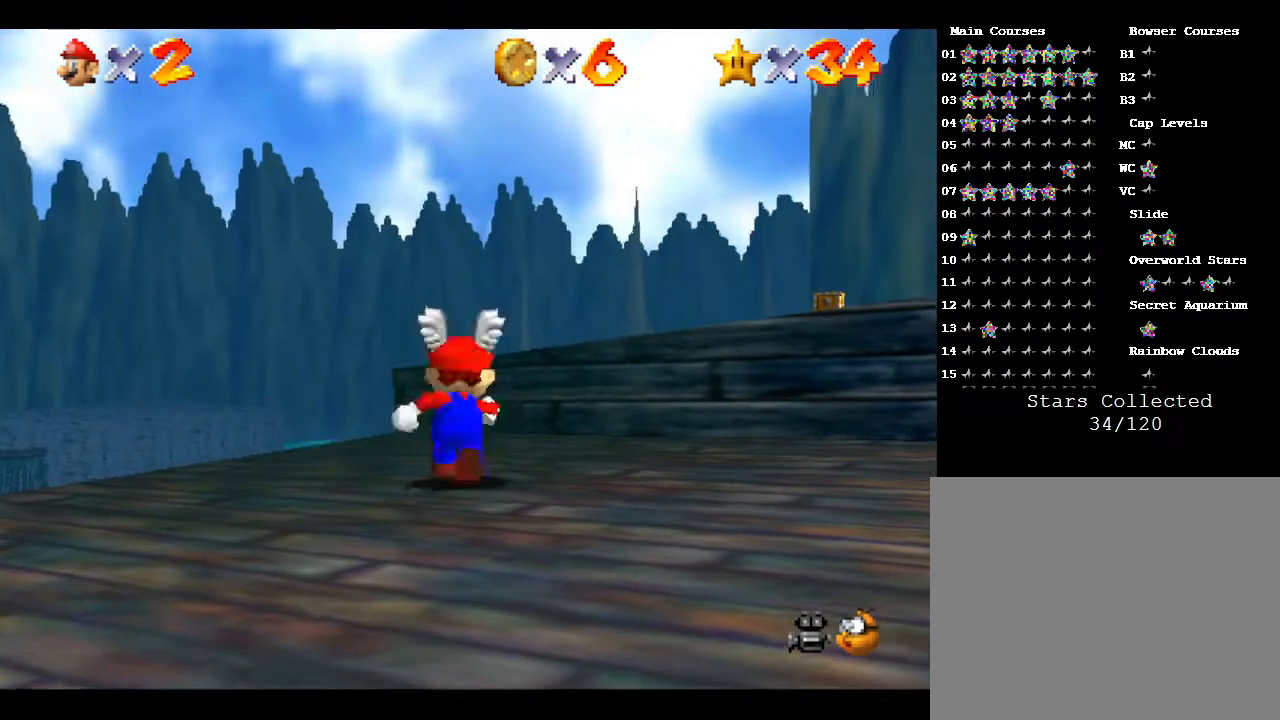
{"buttons": ["A"], "left_stick": "up", "events": [[233, "A", "down"]]}
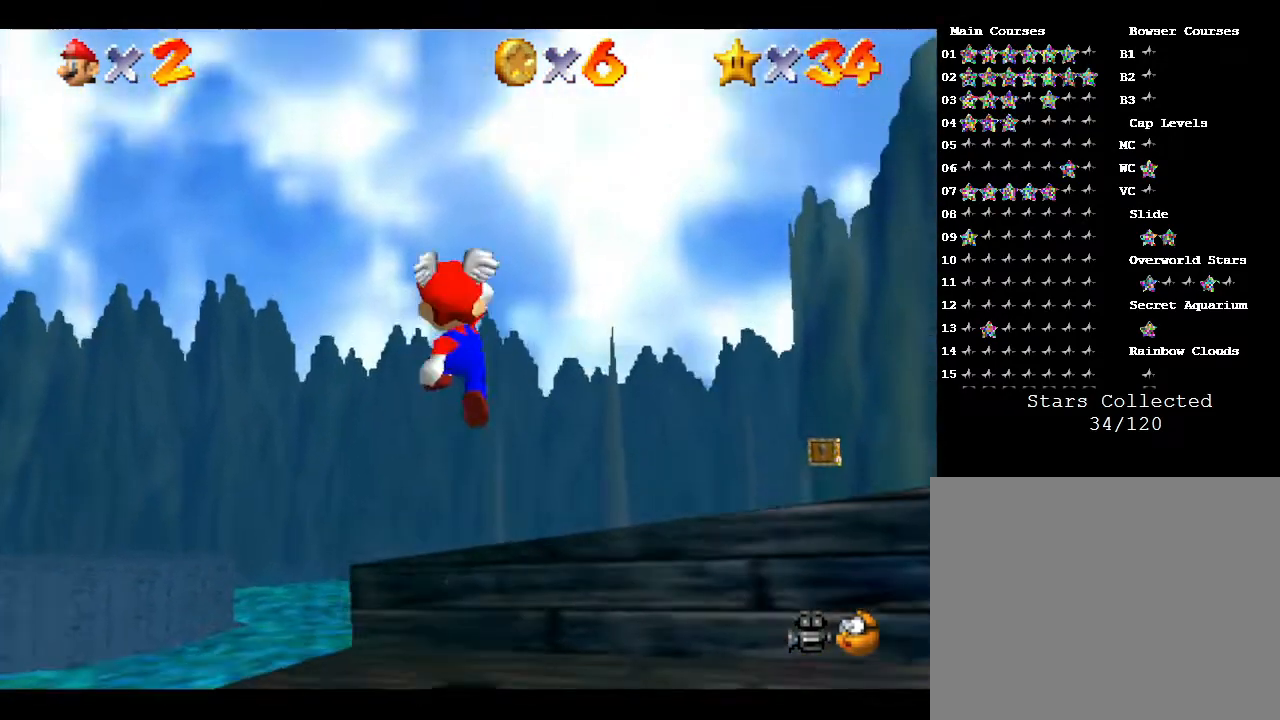
{"buttons": [], "left_stick": "up", "events": [[450, "A", "up"]]}
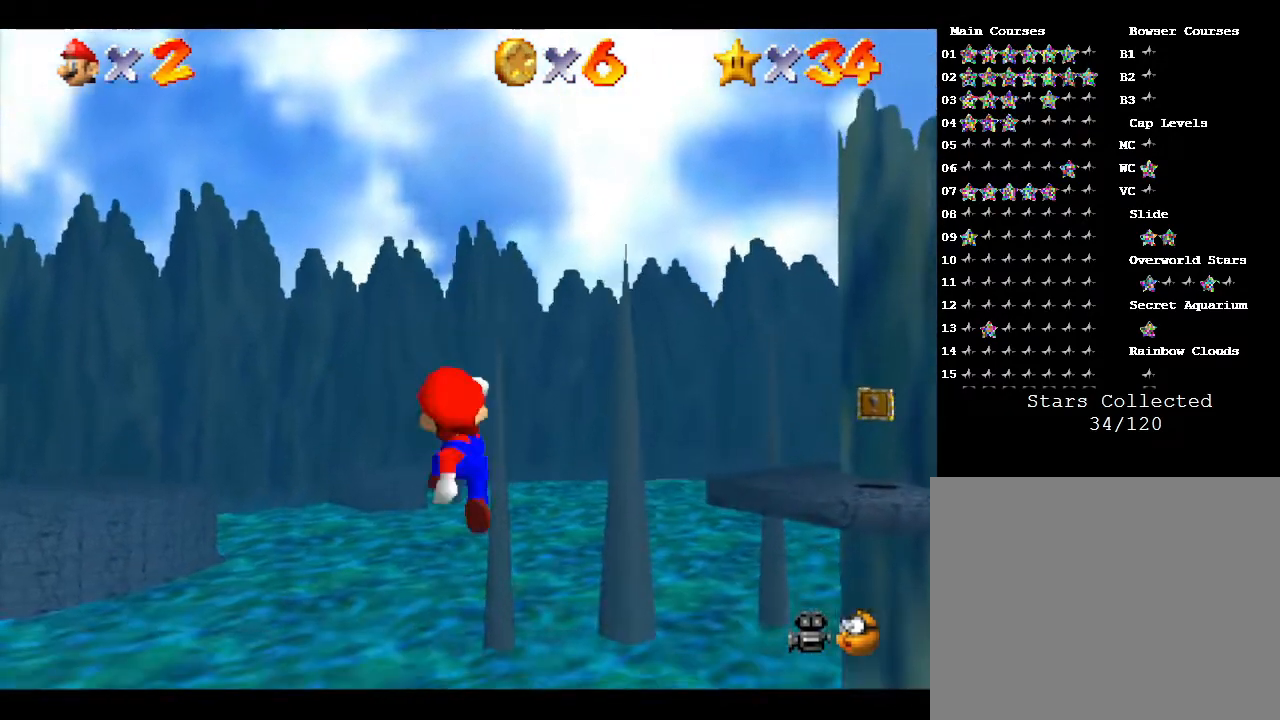
{"buttons": [], "left_stick": "left", "events": [[33, "left_stick", "center"], [350, "left_stick", "left"]]}
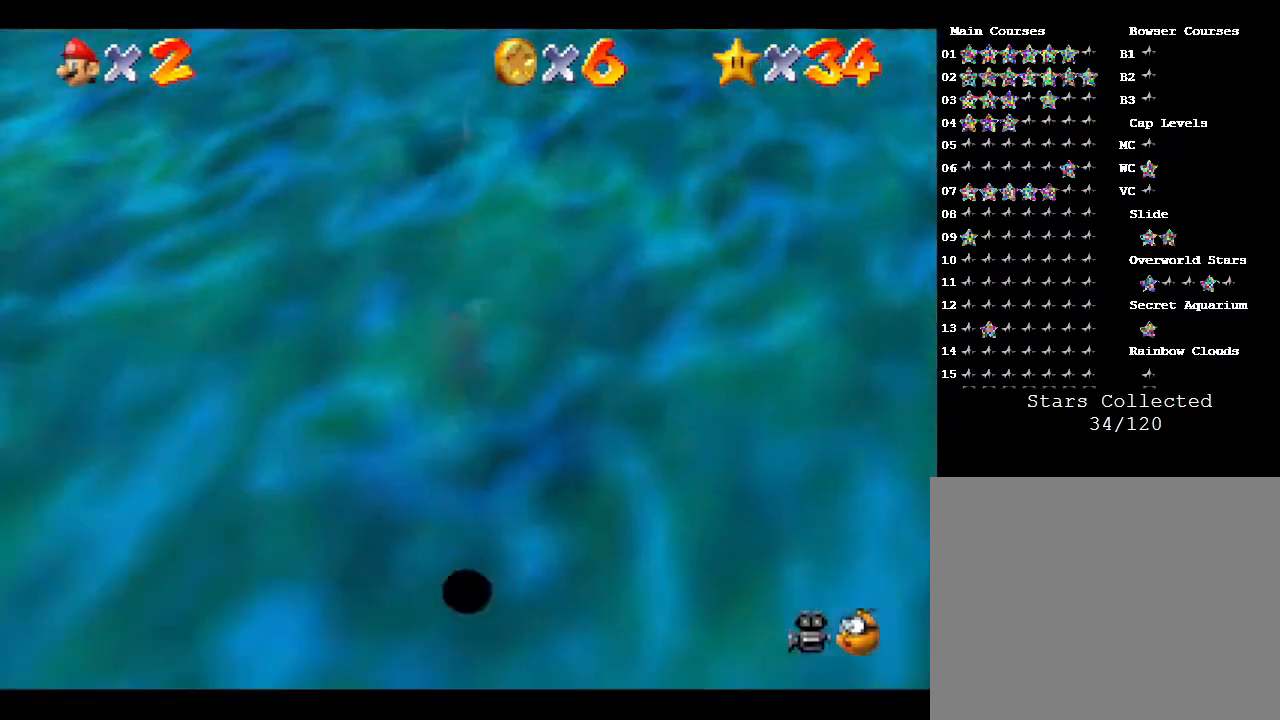
{"buttons": [], "left_stick": "left", "events": []}
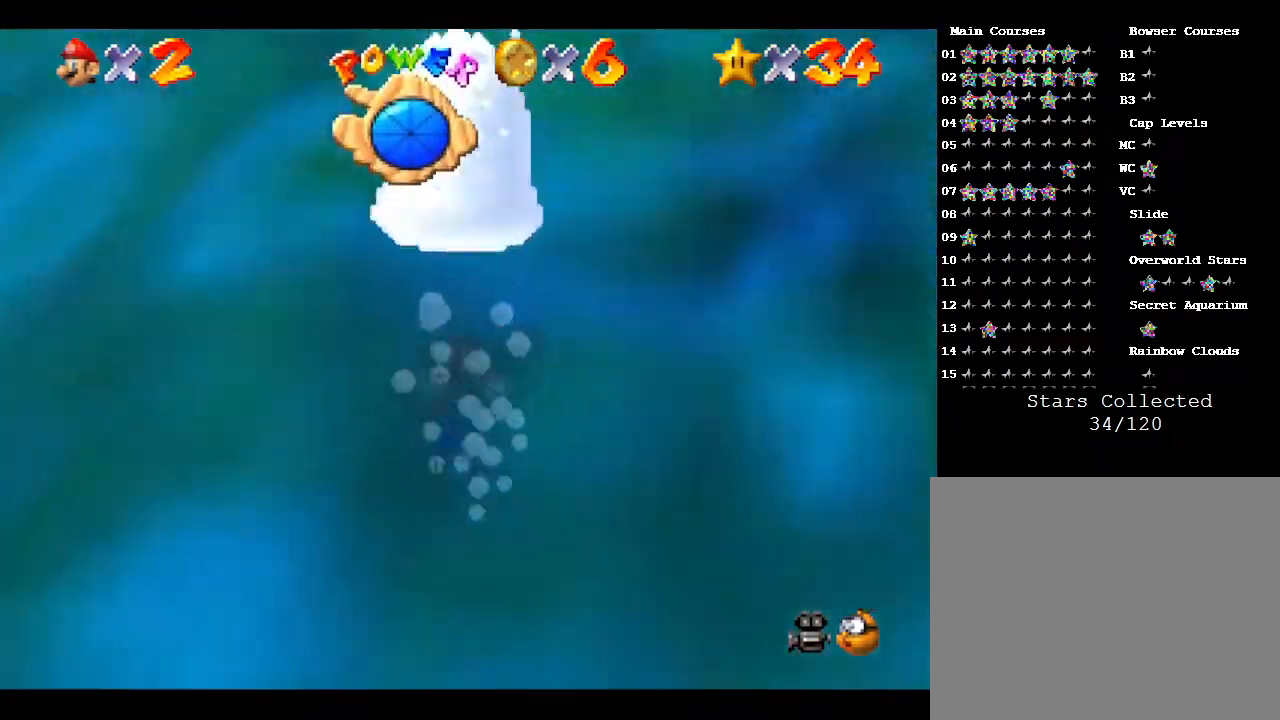
{"buttons": [], "left_stick": "left", "events": []}
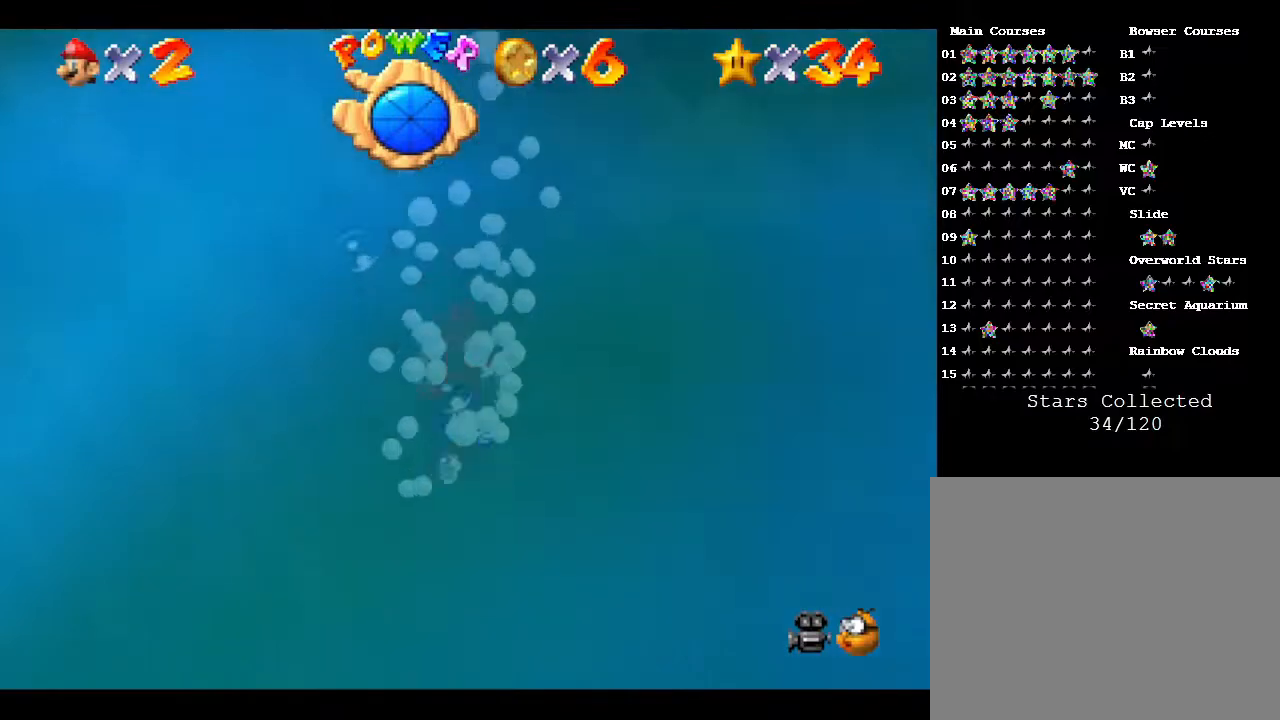
{"buttons": [], "left_stick": "left", "events": []}
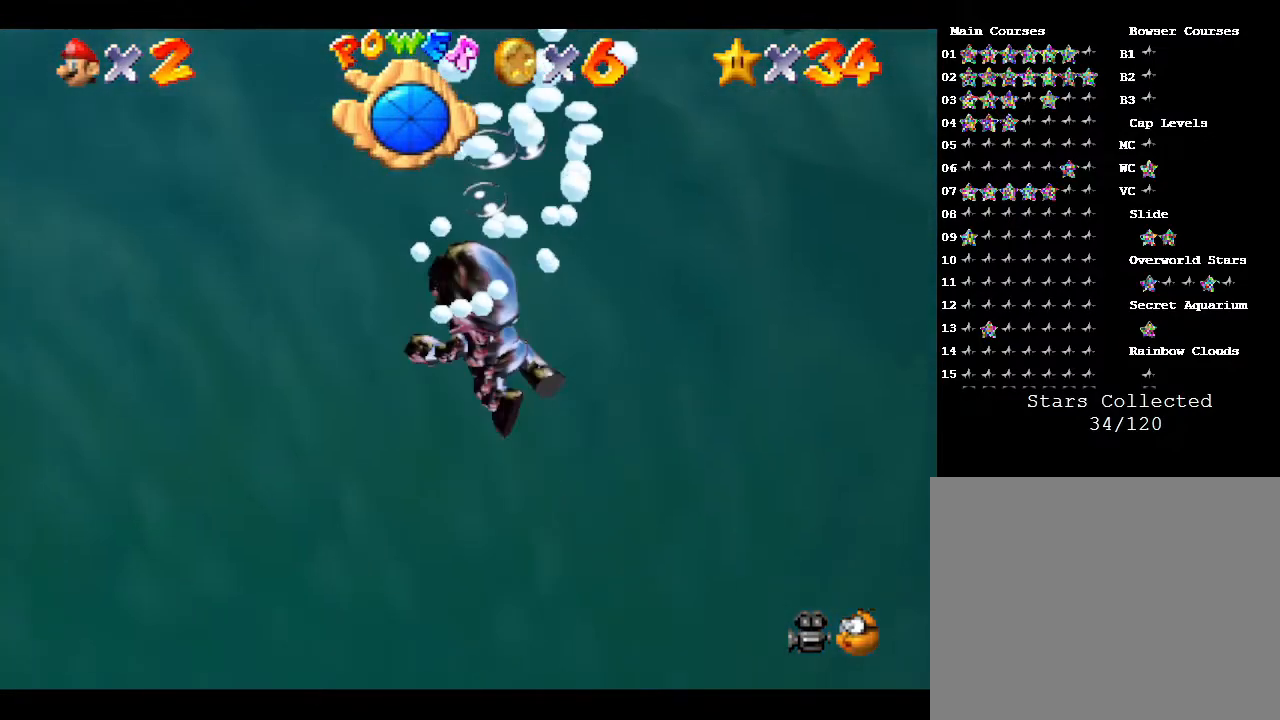
{"buttons": [], "left_stick": "left", "events": []}
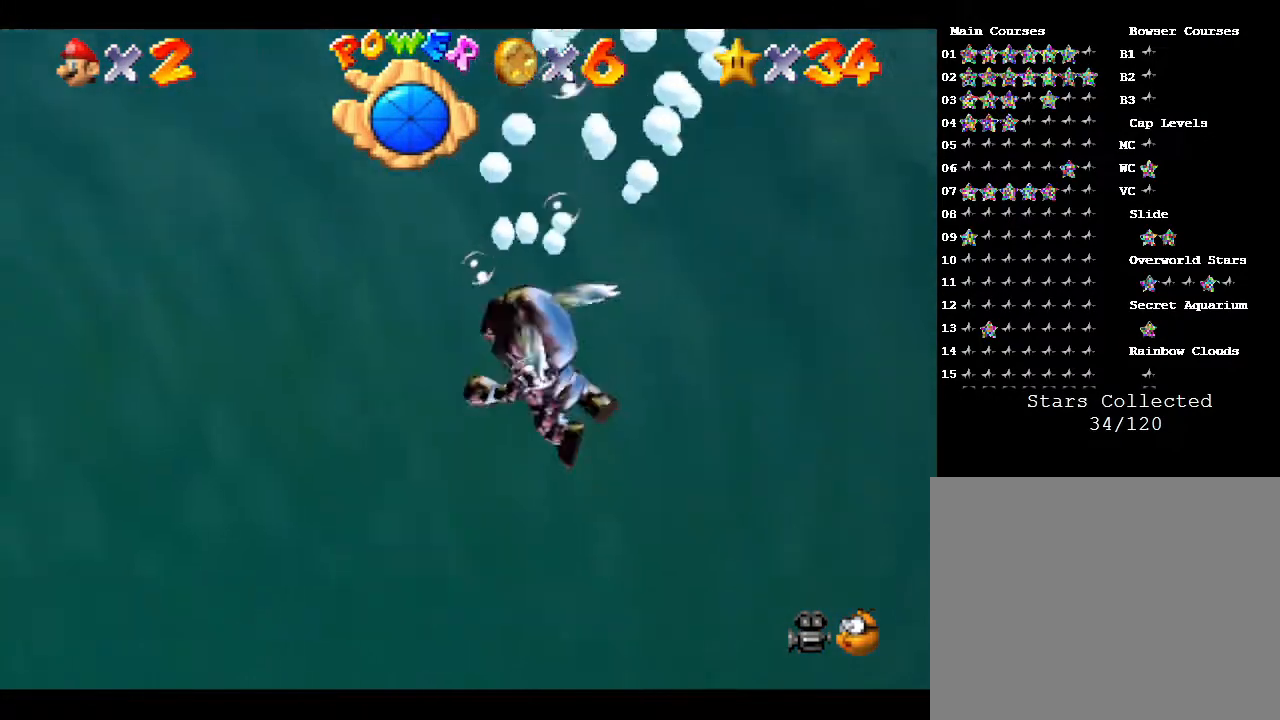
{"buttons": [], "left_stick": "left", "events": []}
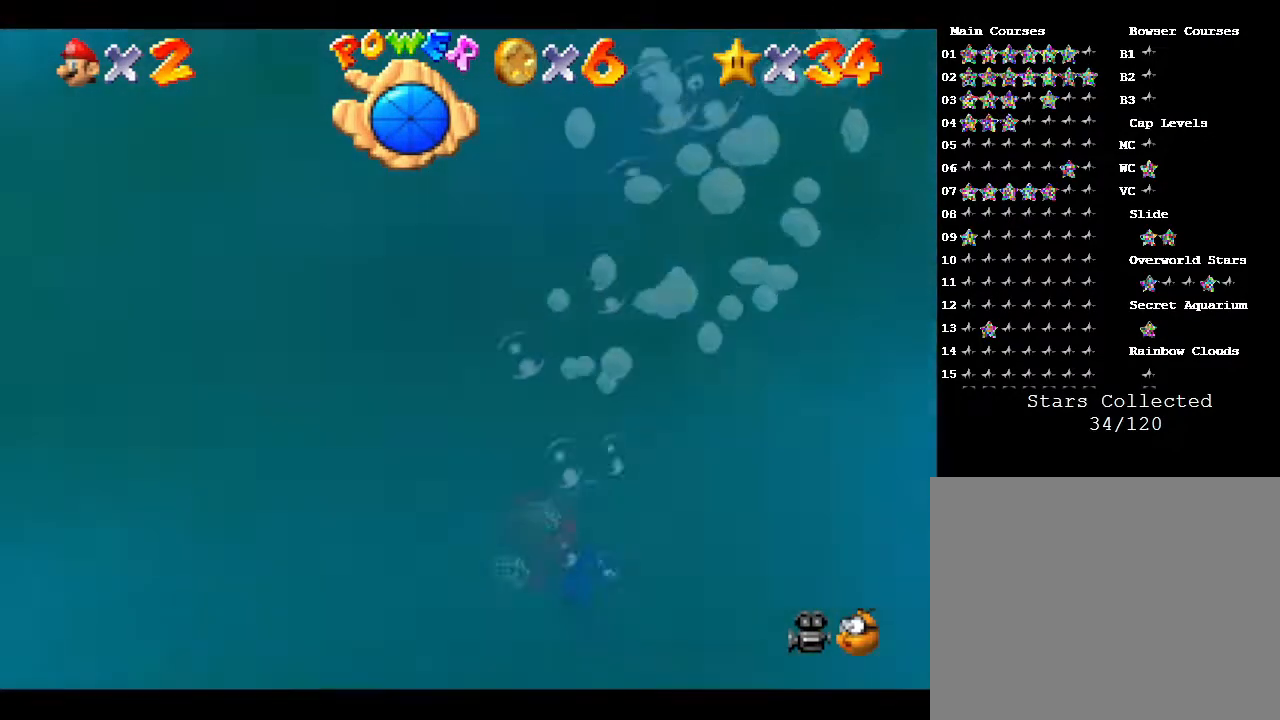
{"buttons": [], "left_stick": "left", "events": []}
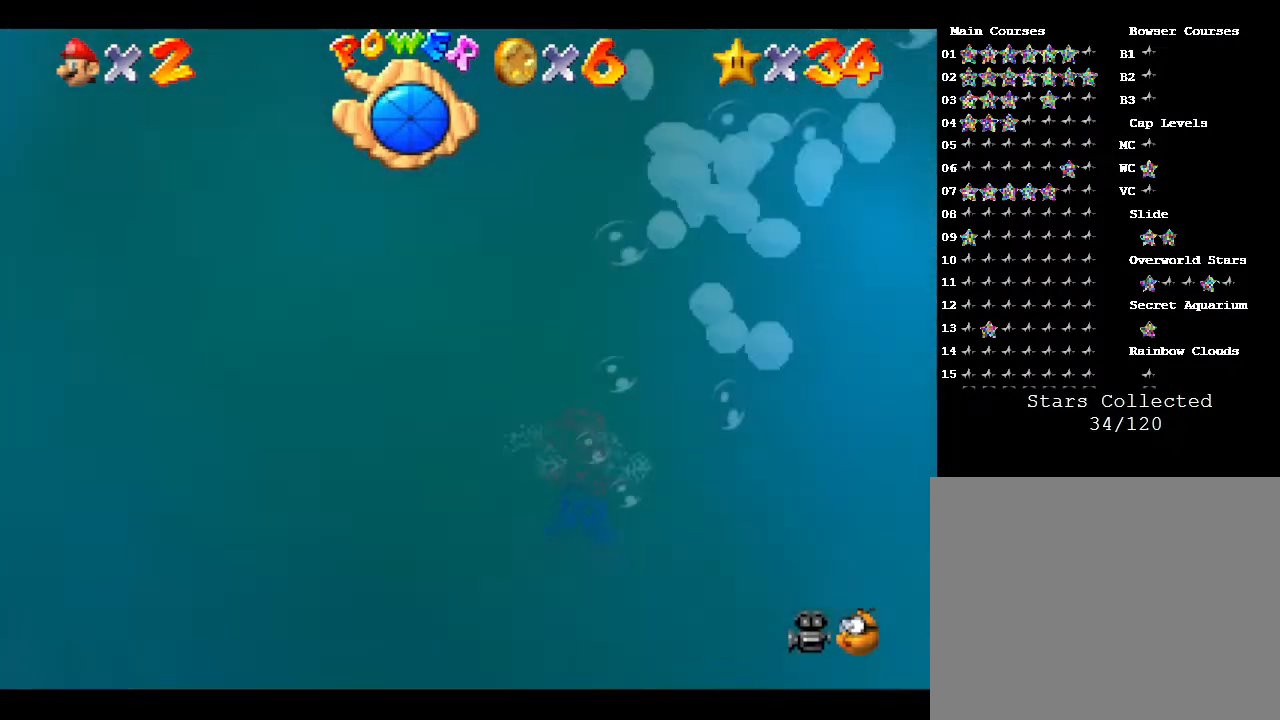
{"buttons": [], "left_stick": "up", "events": [[250, "left_stick", "up"]]}
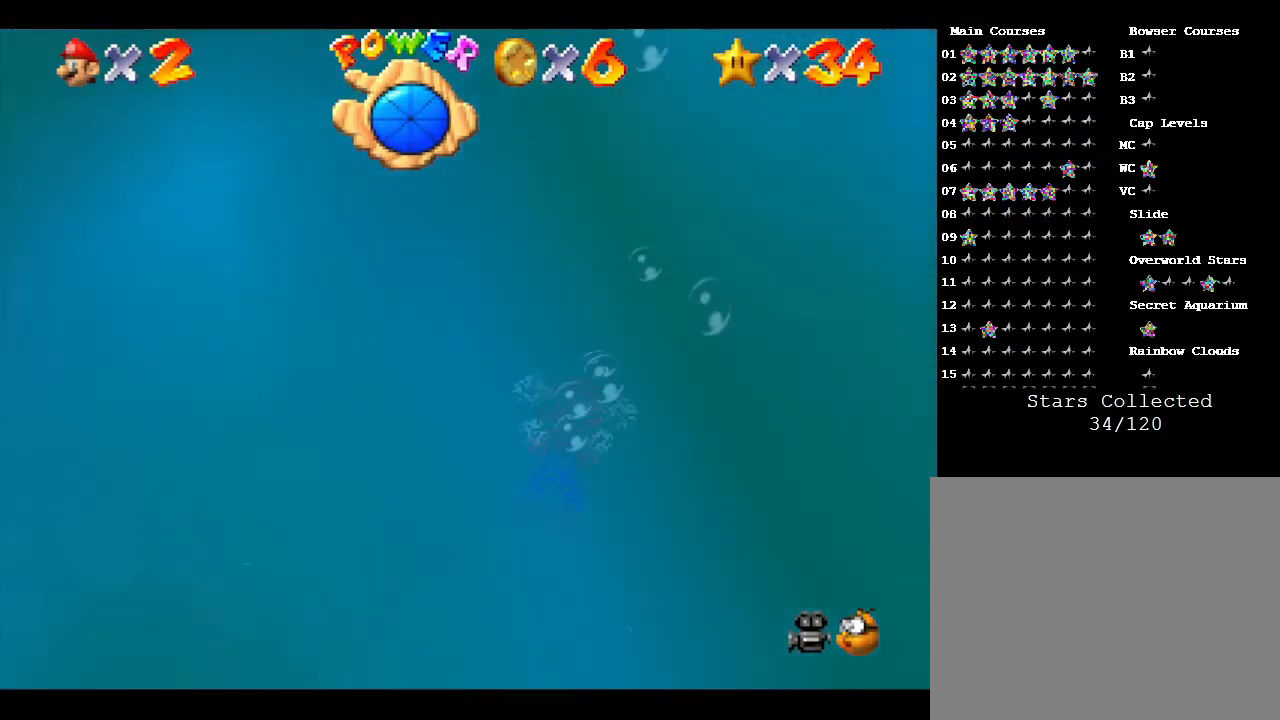
{"buttons": [], "left_stick": "up", "events": []}
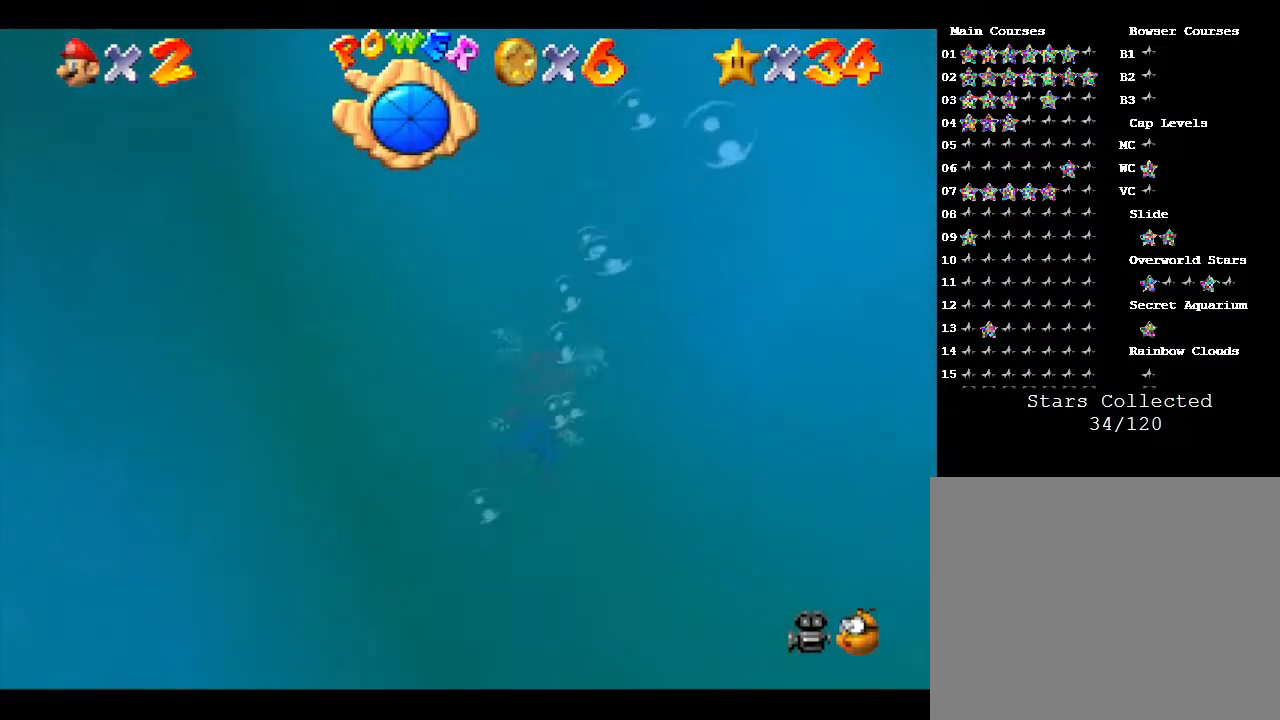
{"buttons": [], "left_stick": "up-left", "events": [[250, "A", "down"], [483, "A", "up"], [483, "left_stick", "up-left"]]}
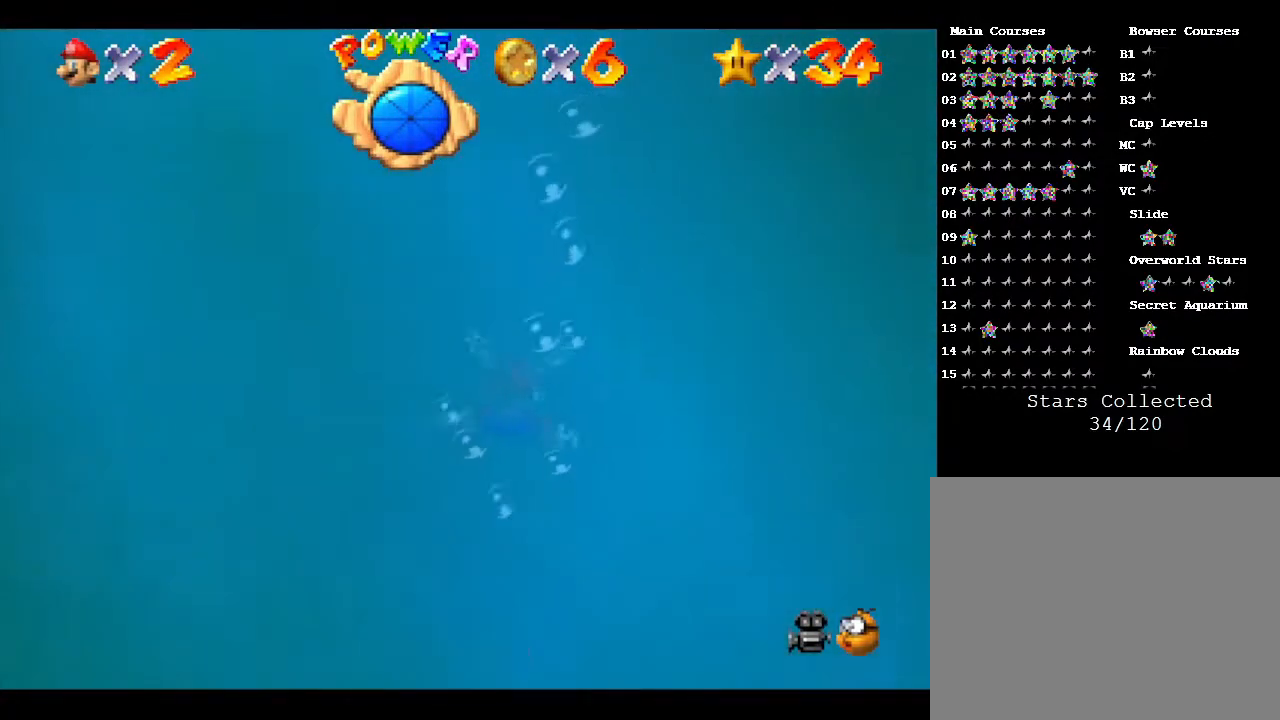
{"buttons": ["A"], "left_stick": "down", "events": [[267, "left_stick", "down-left"], [467, "A", "down"], [483, "left_stick", "down"]]}
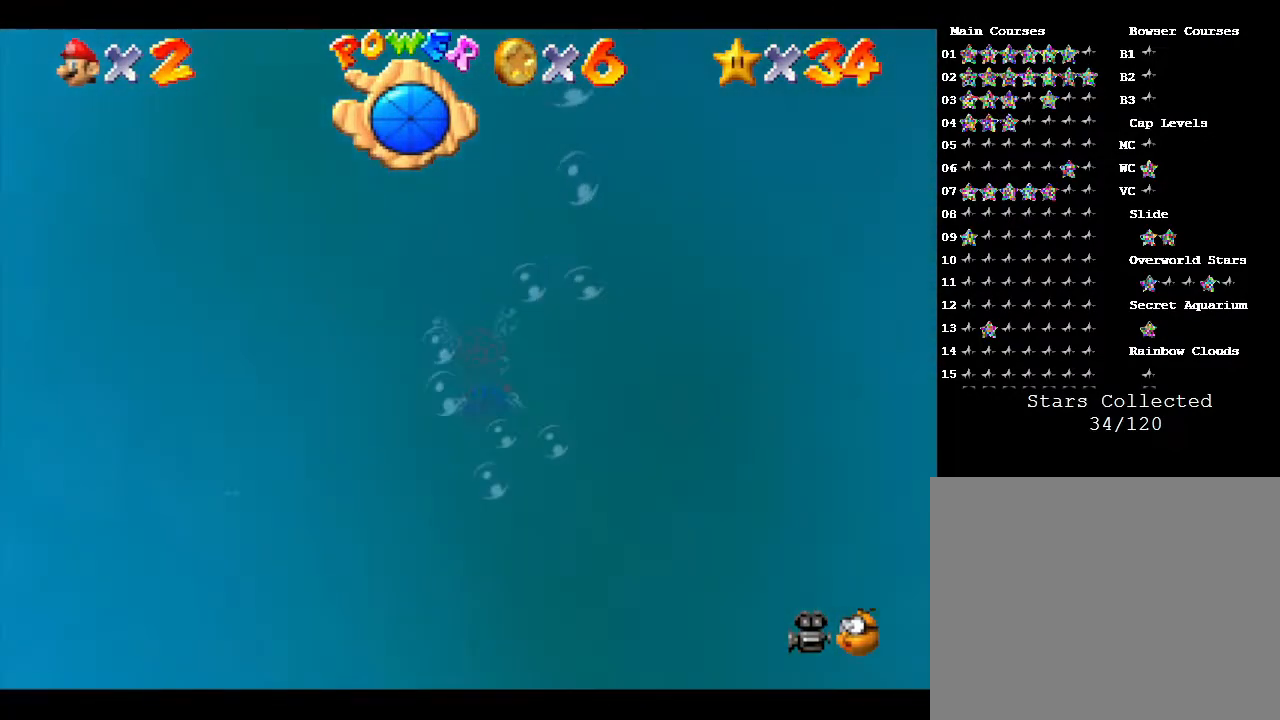
{"buttons": [], "left_stick": "down-left", "events": [[283, "left_stick", "down-left"], [500, "A", "up"]]}
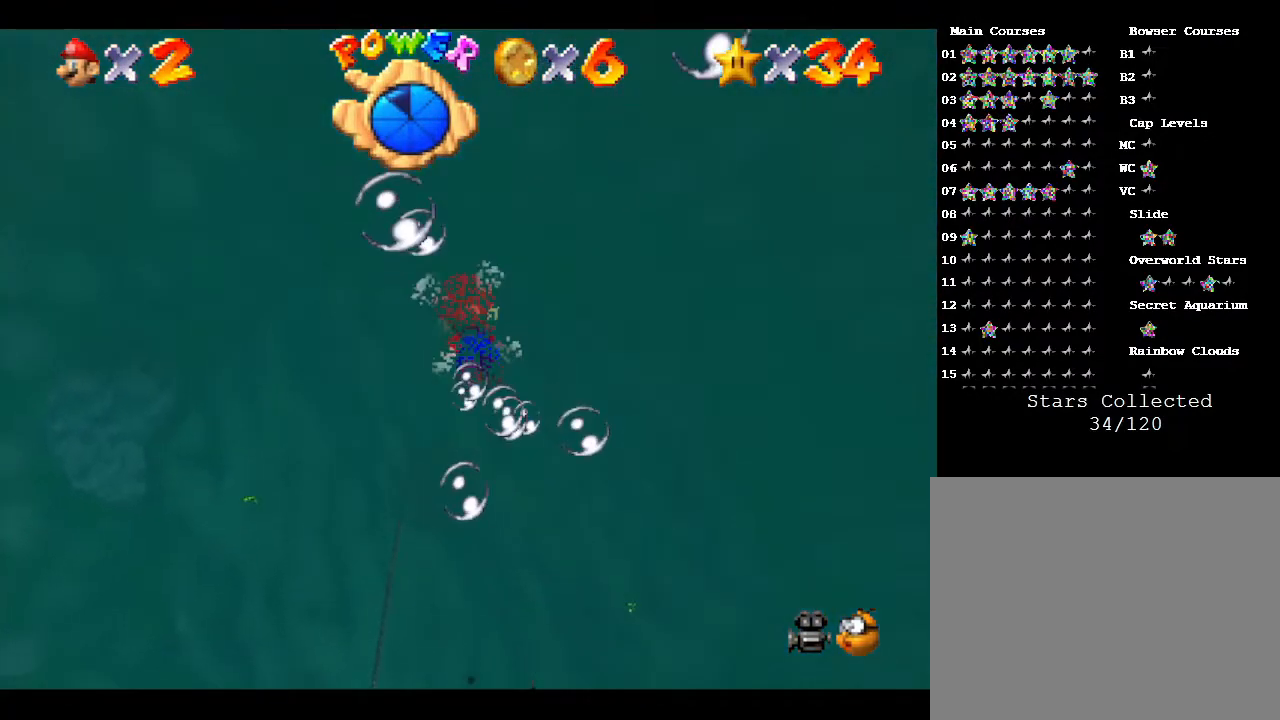
{"buttons": ["A"], "left_stick": "left", "events": [[233, "A", "down"], [500, "left_stick", "left"]]}
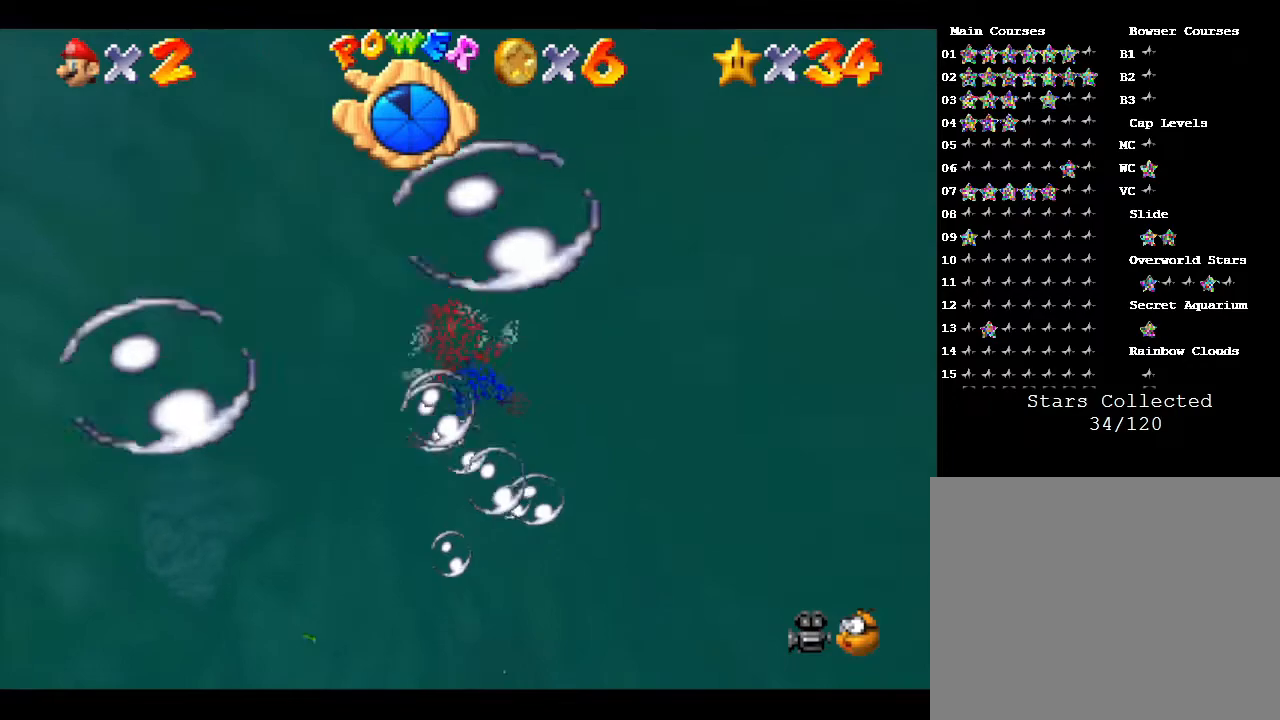
{"buttons": [], "left_stick": "up", "events": [[150, "A", "up"], [217, "left_stick", "up"]]}
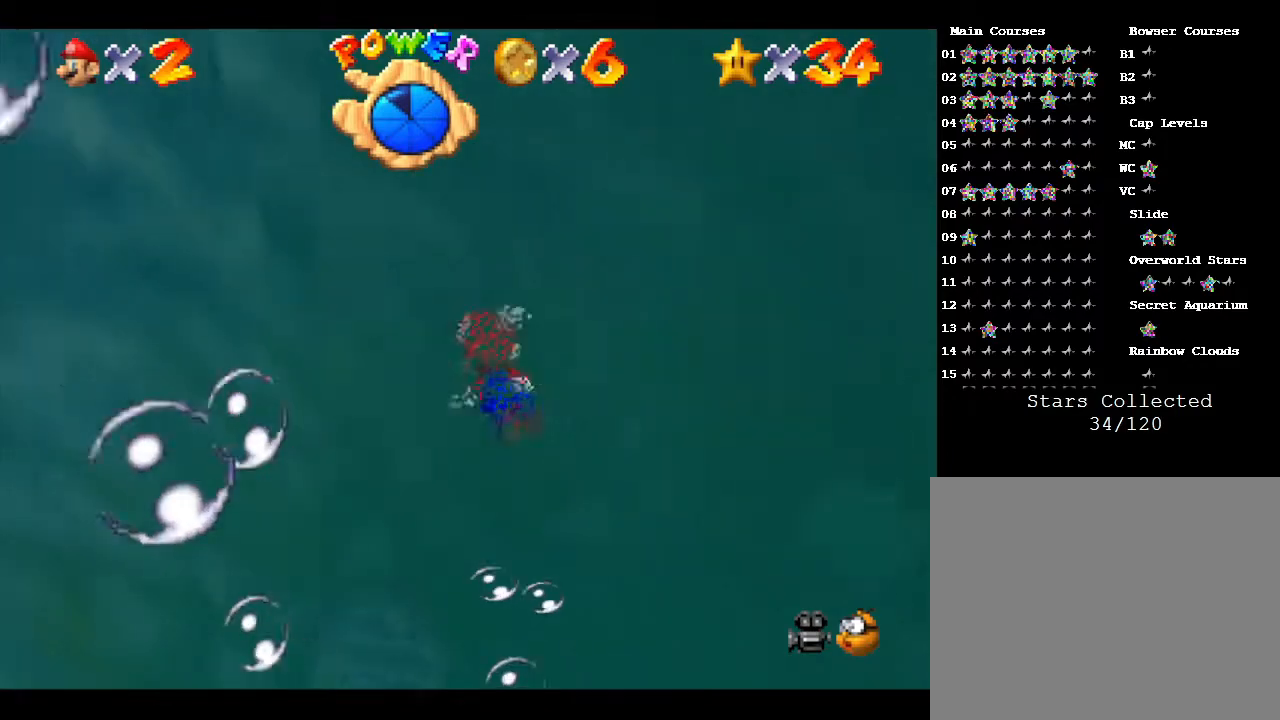
{"buttons": [], "left_stick": "up", "events": [[17, "A", "down"], [500, "A", "up"]]}
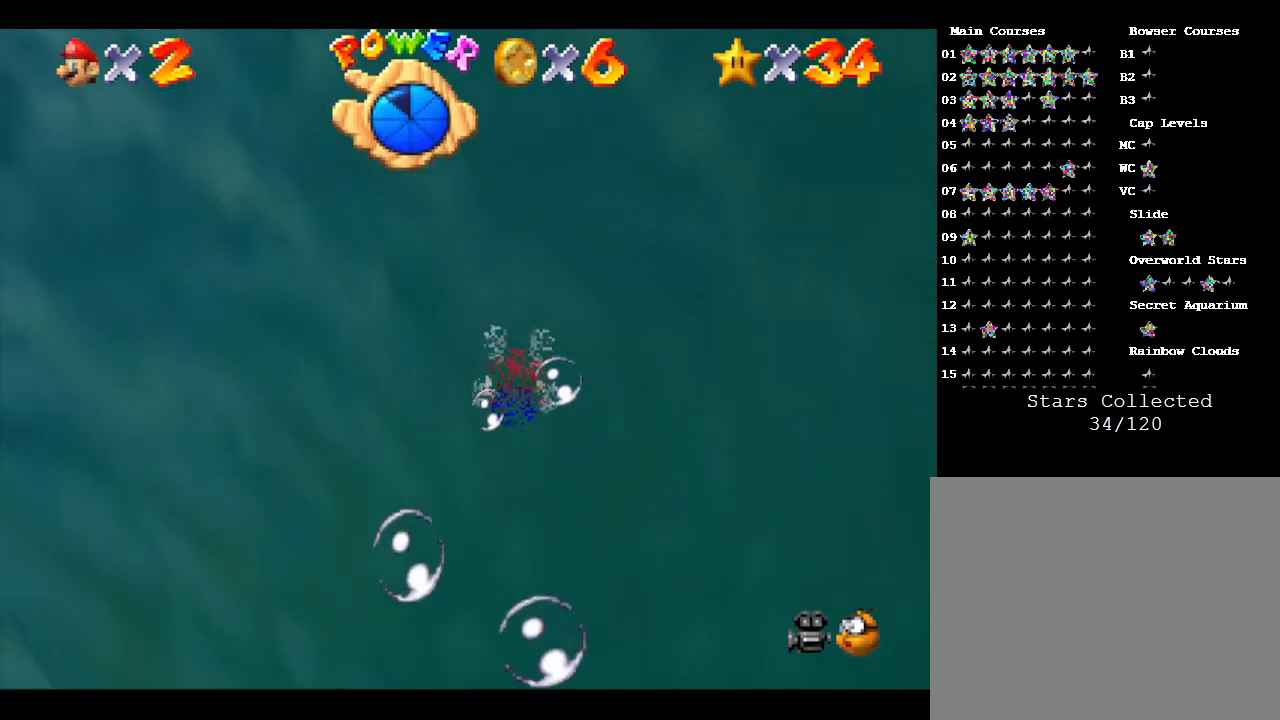
{"buttons": ["A"], "left_stick": "up", "events": [[233, "A", "down"]]}
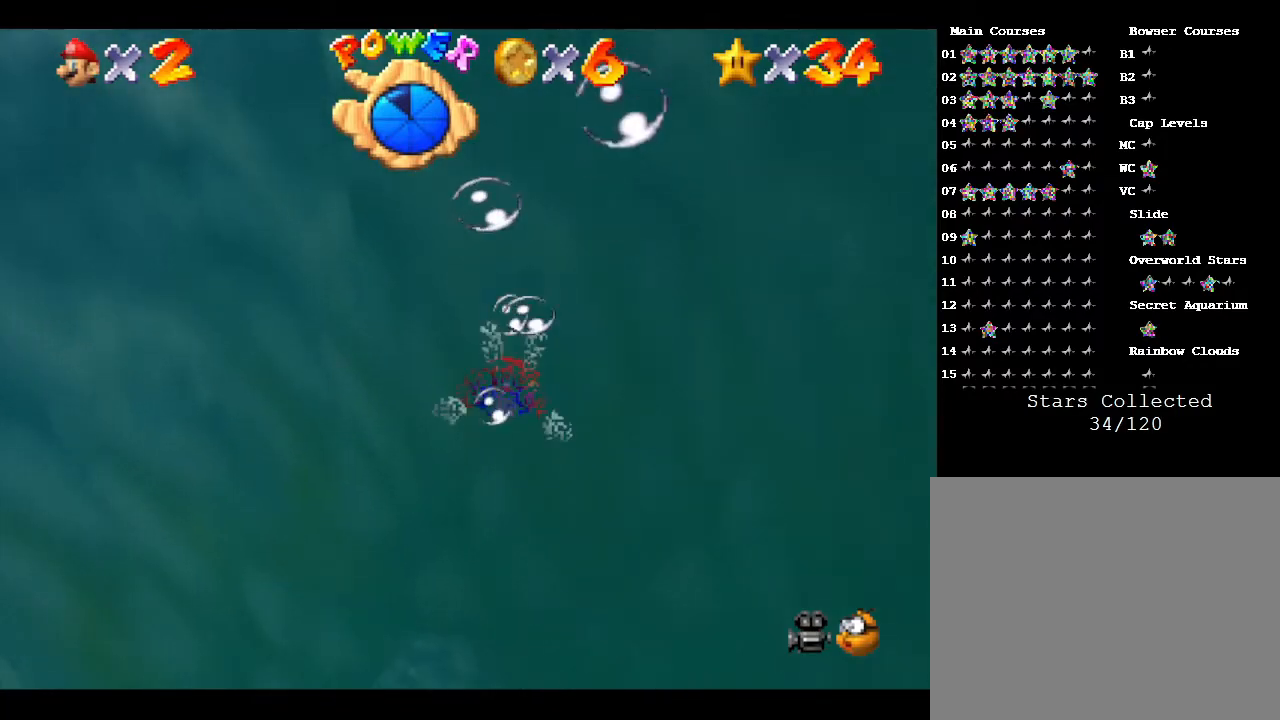
{"buttons": ["A"], "left_stick": "up", "events": [[133, "A", "up"], [450, "A", "down"]]}
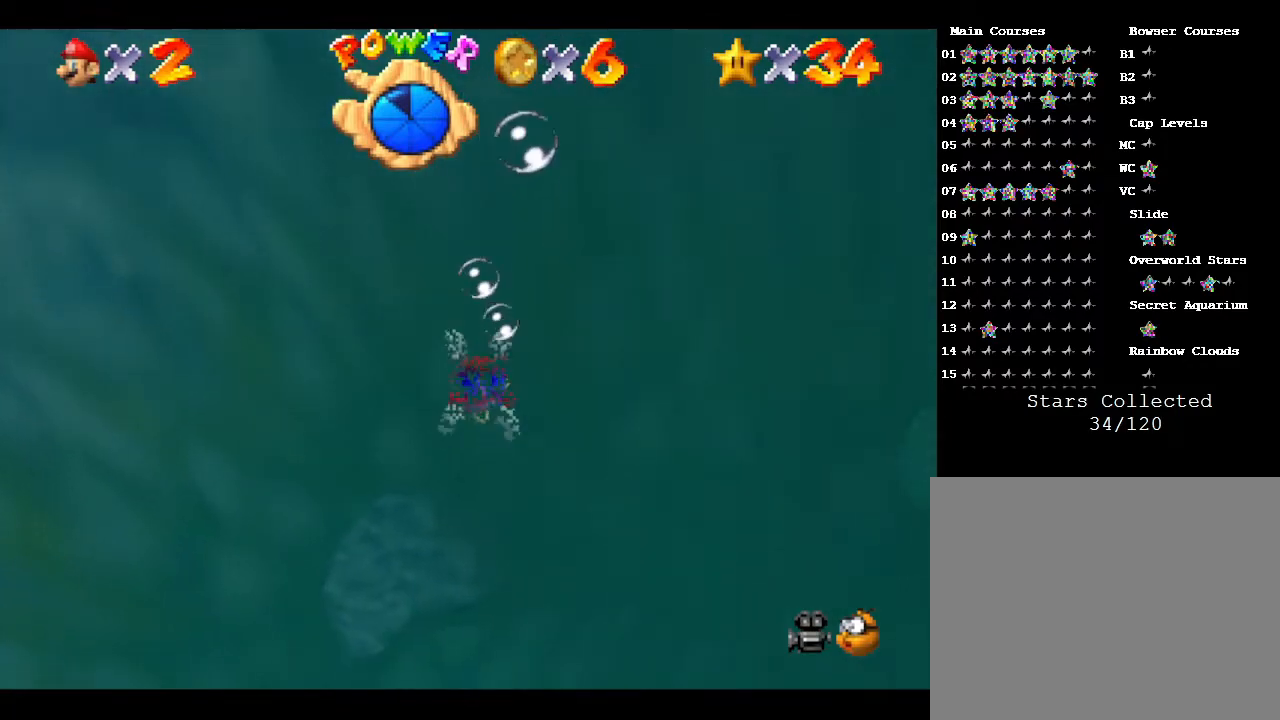
{"buttons": [], "left_stick": "up", "events": [[350, "A", "up"]]}
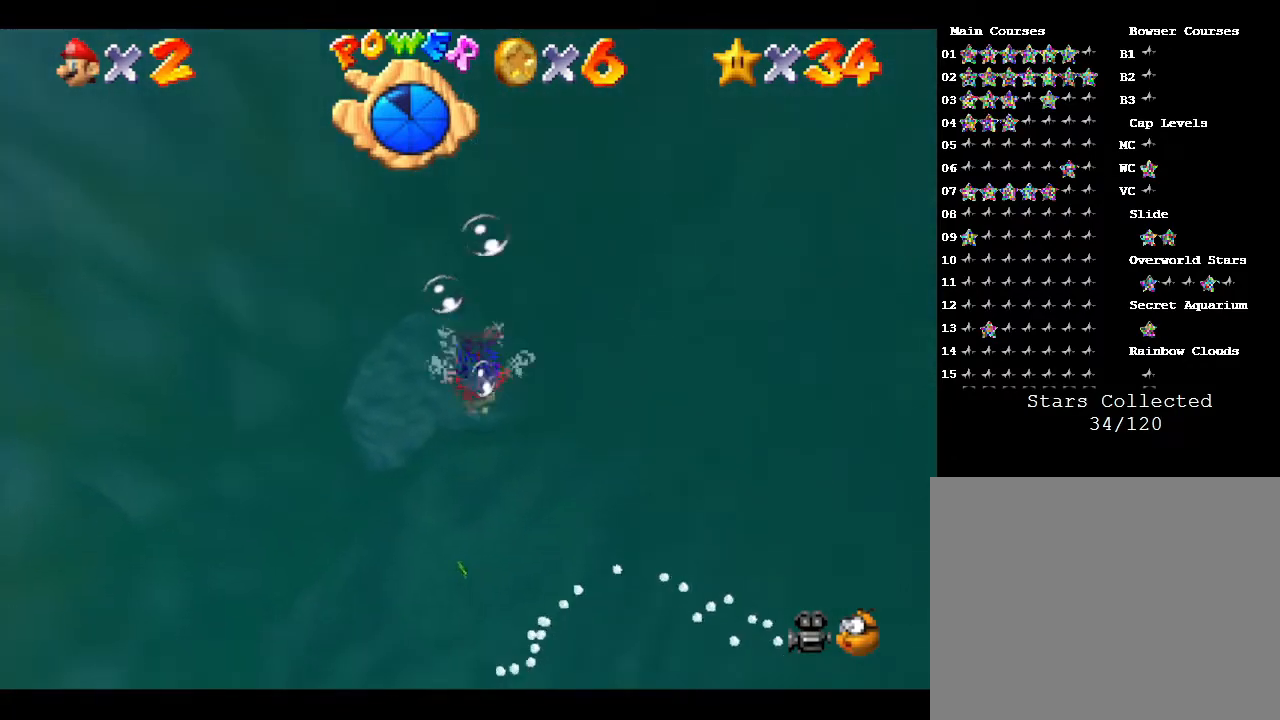
{"buttons": ["A"], "left_stick": "center", "events": [[67, "left_stick", "center"], [200, "A", "down"]]}
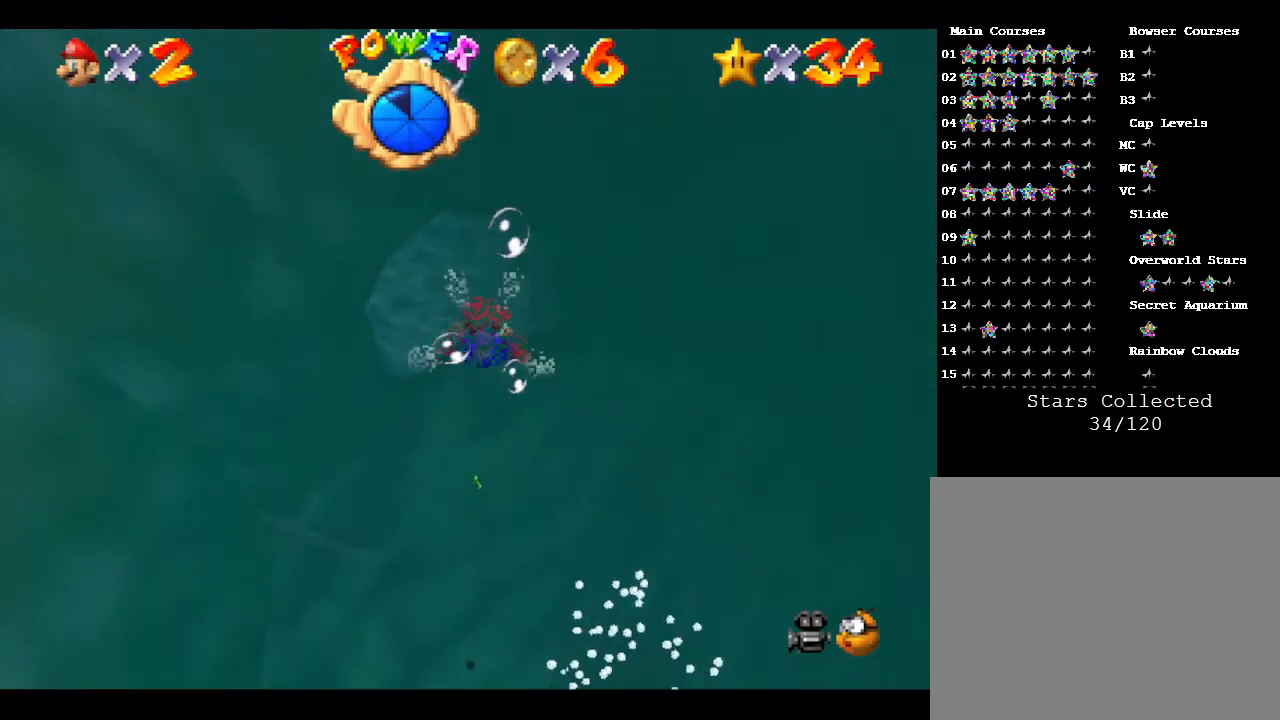
{"buttons": ["A"], "left_stick": "up", "events": [[133, "A", "up"], [400, "A", "down"], [433, "left_stick", "up"]]}
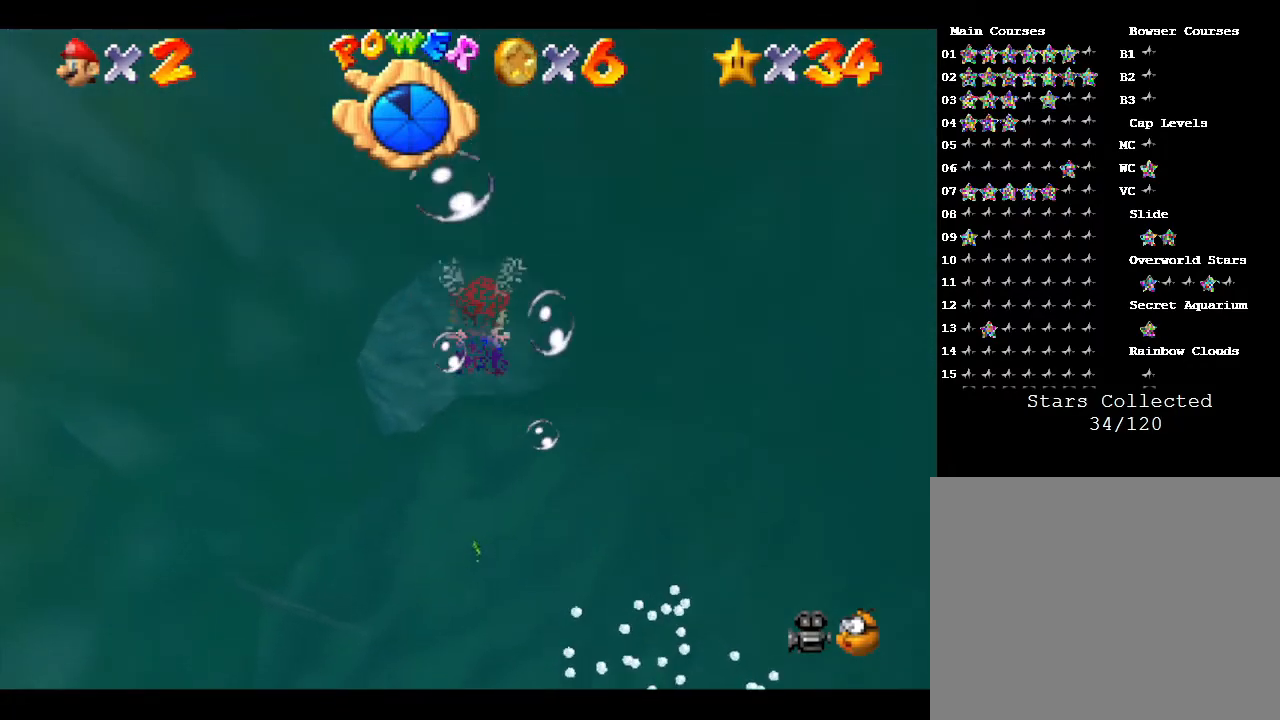
{"buttons": [], "left_stick": "center", "events": [[367, "A", "up"], [483, "left_stick", "center"]]}